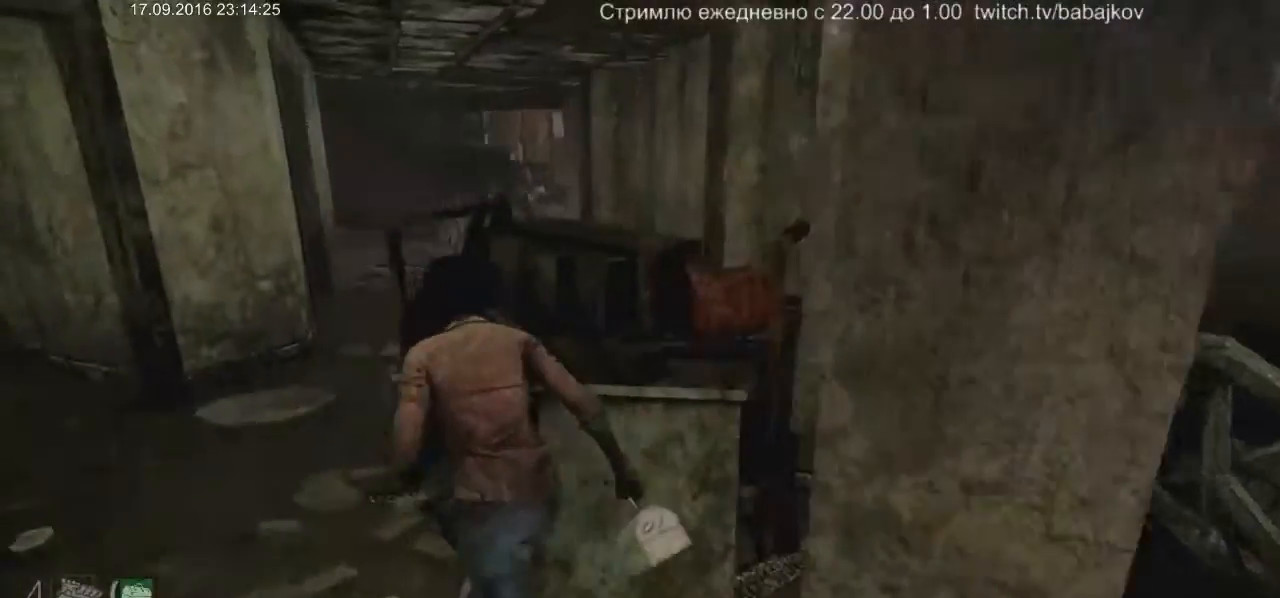
Gameplay with keyboard and mouse; each line is a JSON object with the keys and mouse buttons held at the frame after it. "events" lists presses ("down") and releases ("up") of "a", "ctrl", "d", "s", "shift", "space", "w", "mouse_left" and "mouse_right" between this image and that frame as [ms after this image, input, new state], when the widget could be followed in between. "mouse_left", "mouse_right" = the "left", "right" buttons of the "mouse" list. No other keys are recorded. Not read: mouse_move.
{"keys": ["shift", "w"], "mouse": [], "events": [[383, "a", "up"]]}
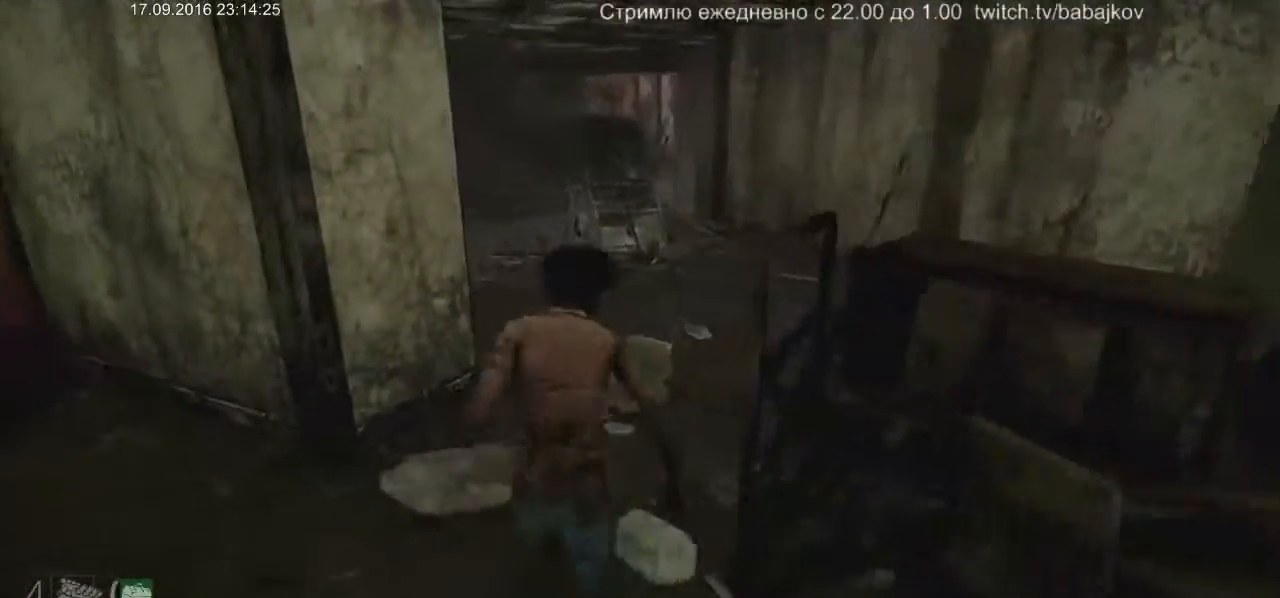
{"keys": ["shift", "w"], "mouse": [], "events": []}
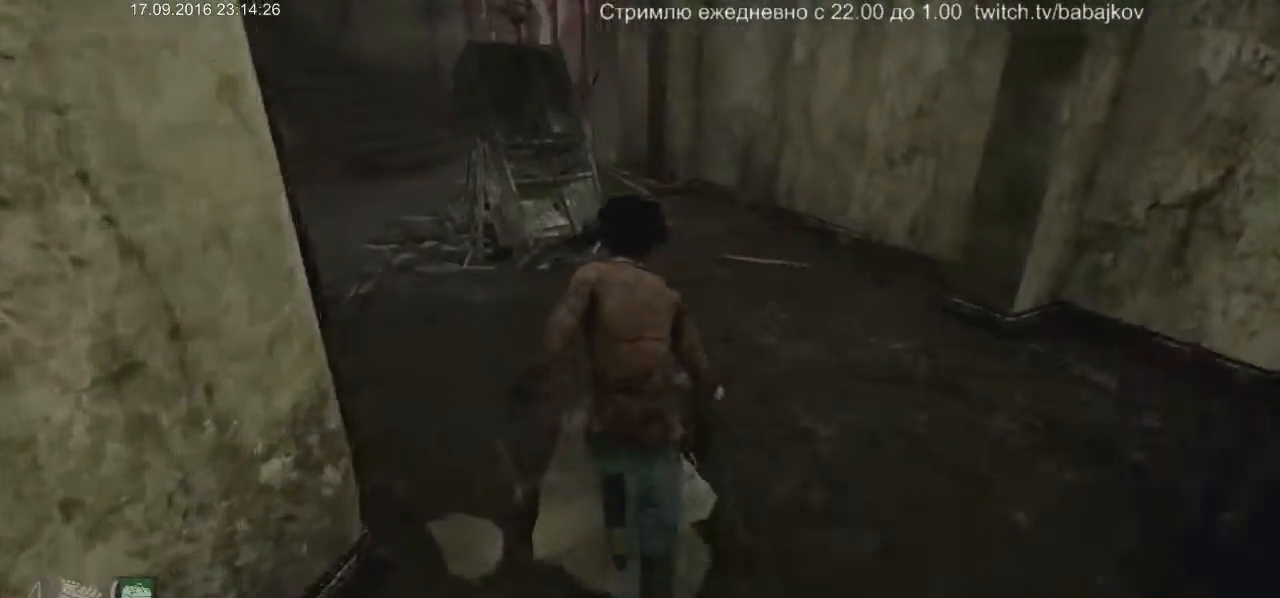
{"keys": ["shift", "w"], "mouse": [], "events": [[83, "a", "down"], [267, "a", "up"]]}
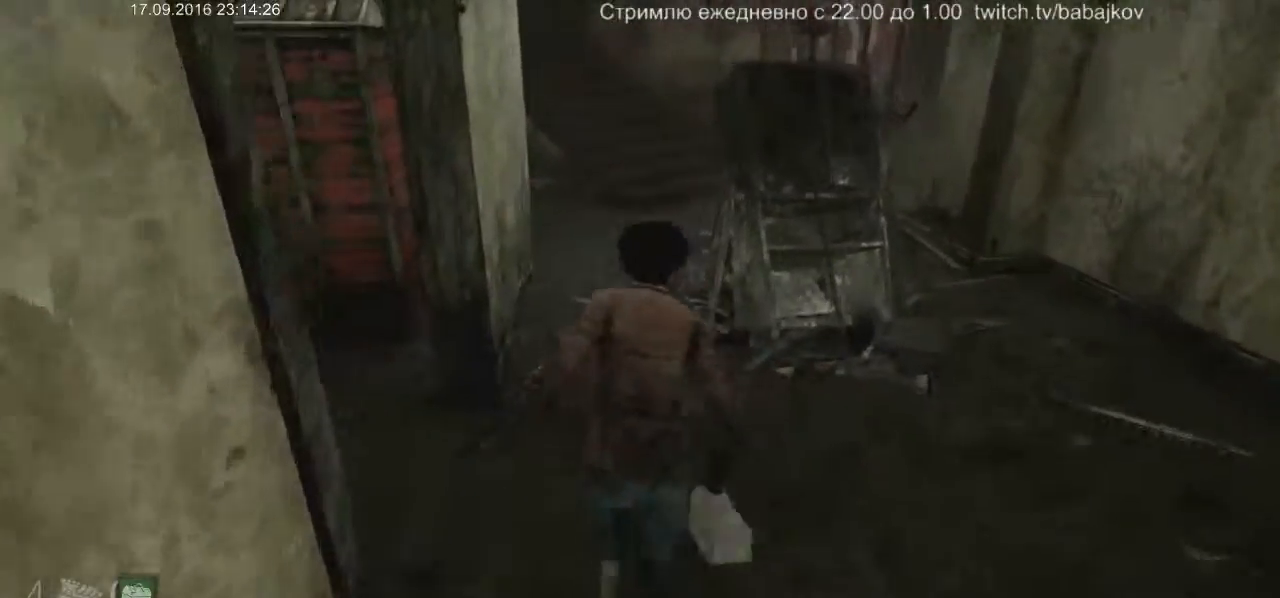
{"keys": ["shift", "w"], "mouse": [], "events": []}
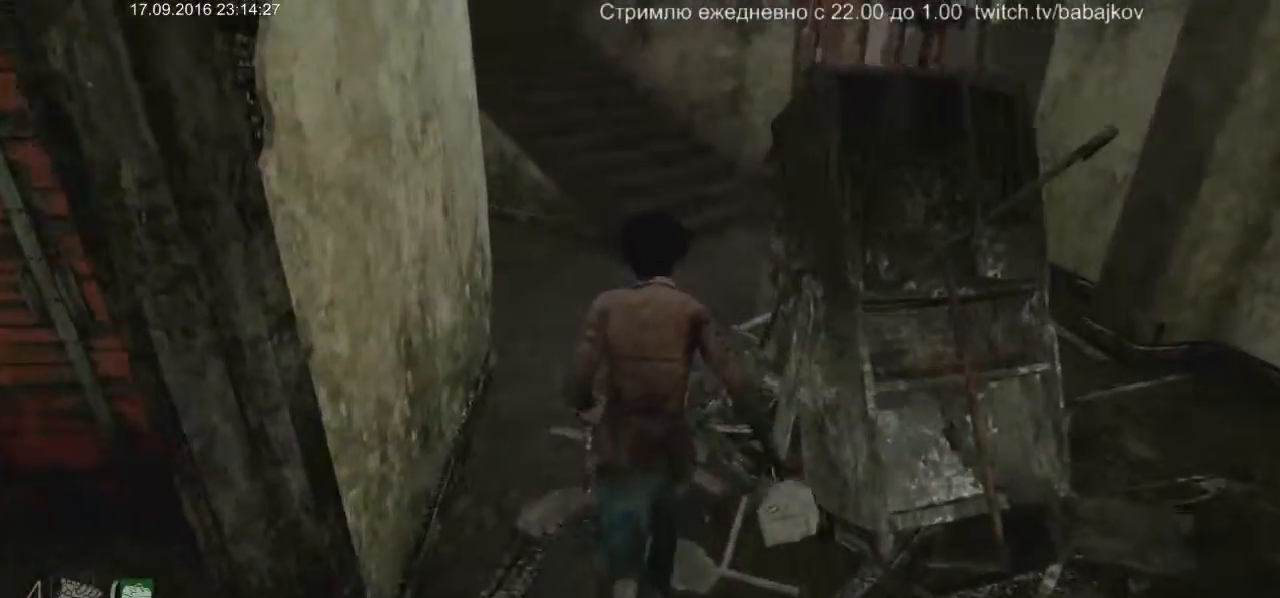
{"keys": ["shift", "w"], "mouse": [], "events": []}
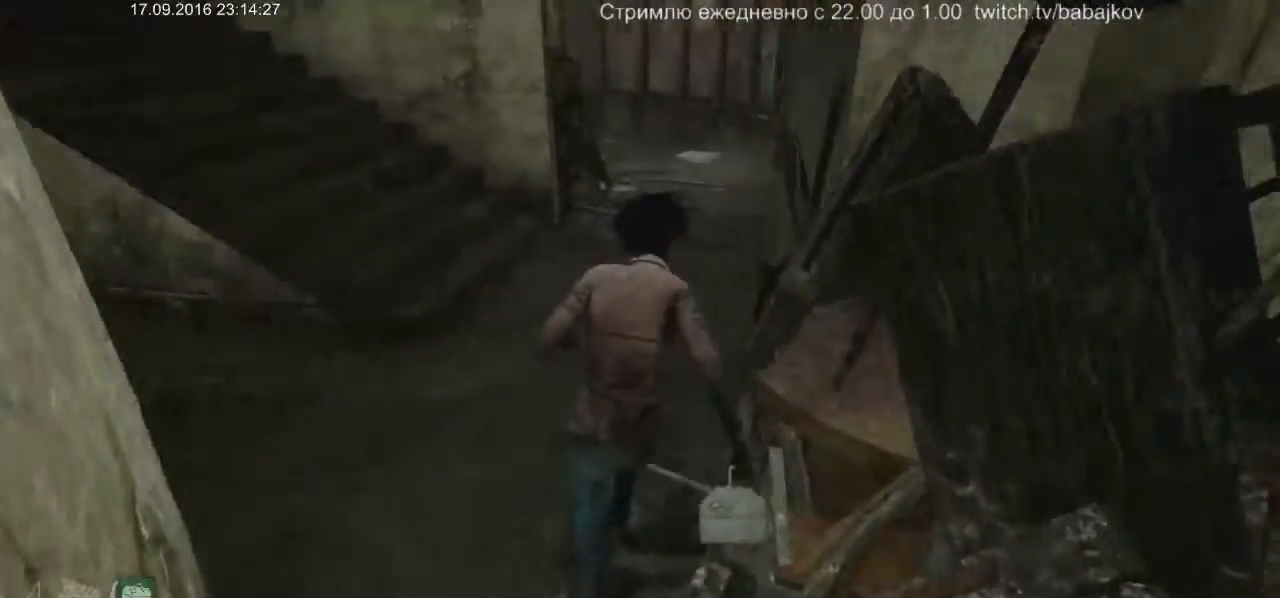
{"keys": ["a", "shift", "w"], "mouse": [], "events": [[83, "a", "down"]]}
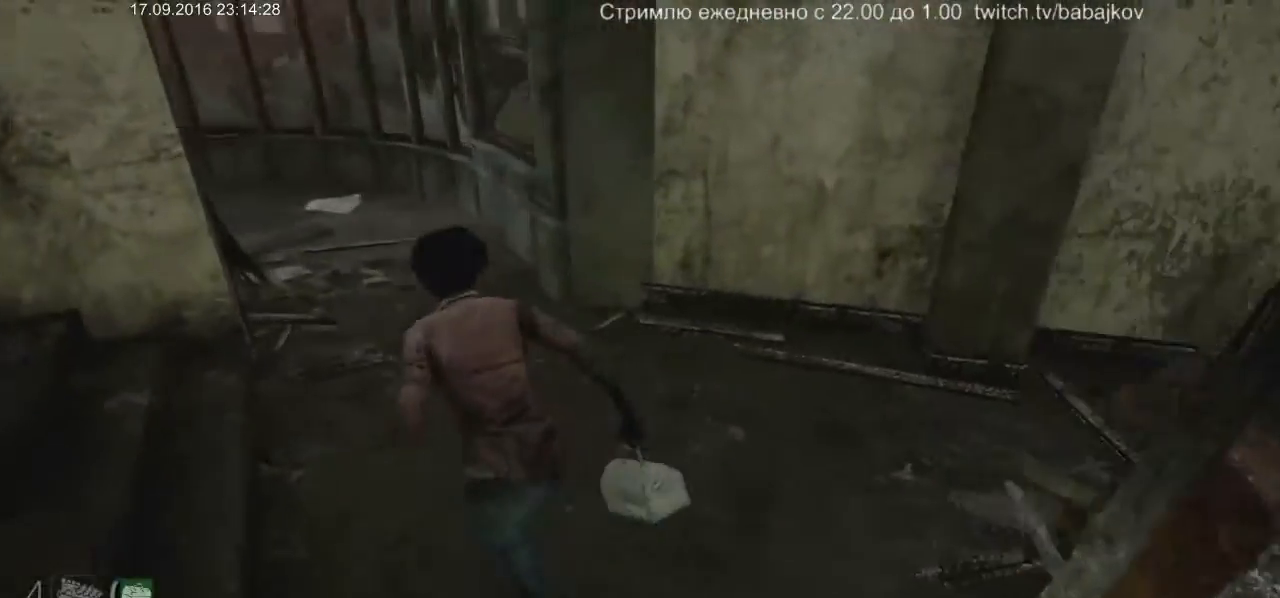
{"keys": ["a", "shift"], "mouse": [], "events": [[433, "w", "up"]]}
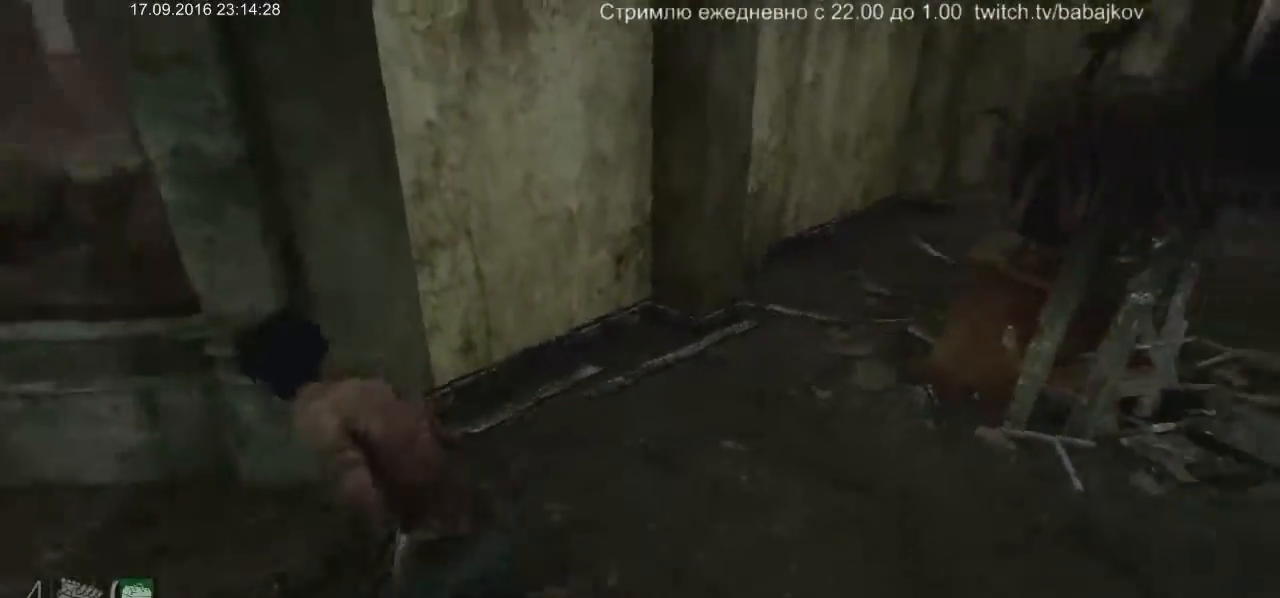
{"keys": ["s", "shift"], "mouse": [], "events": [[67, "s", "down"], [433, "a", "up"]]}
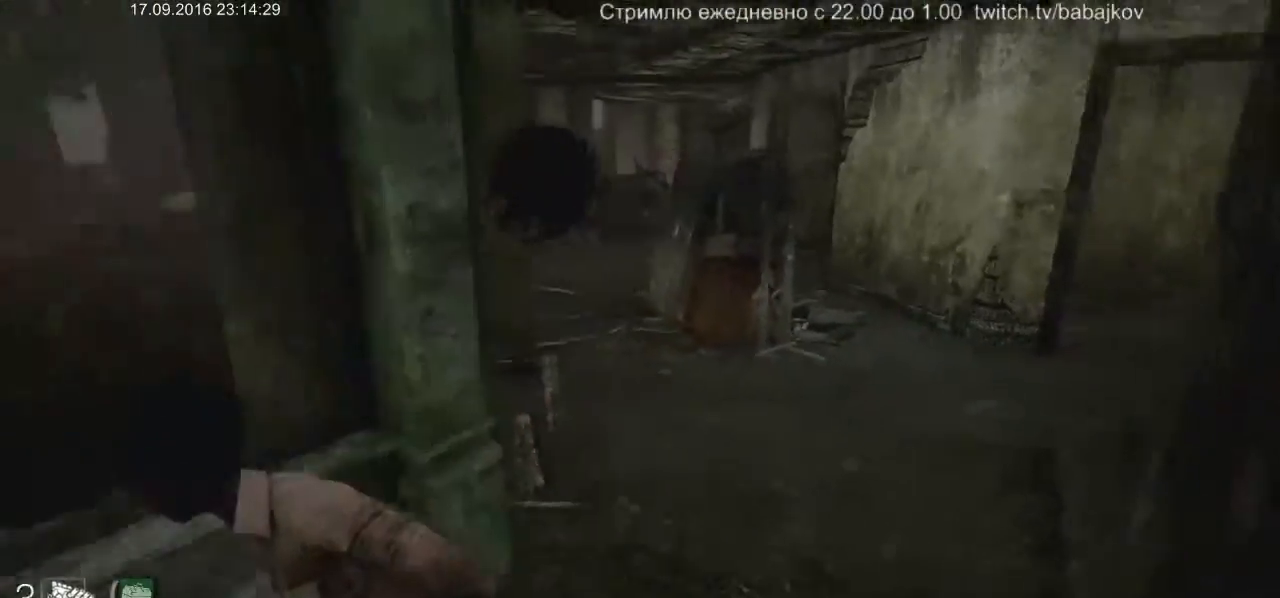
{"keys": ["s"], "mouse": [], "events": [[417, "shift", "up"]]}
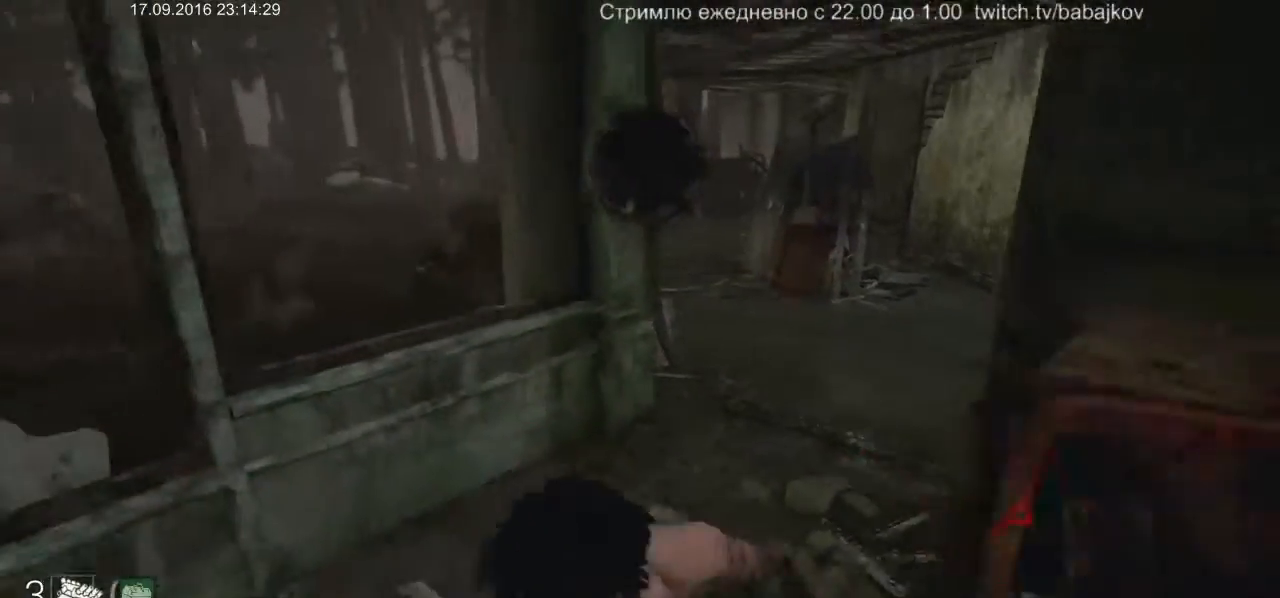
{"keys": ["s"], "mouse": [], "events": []}
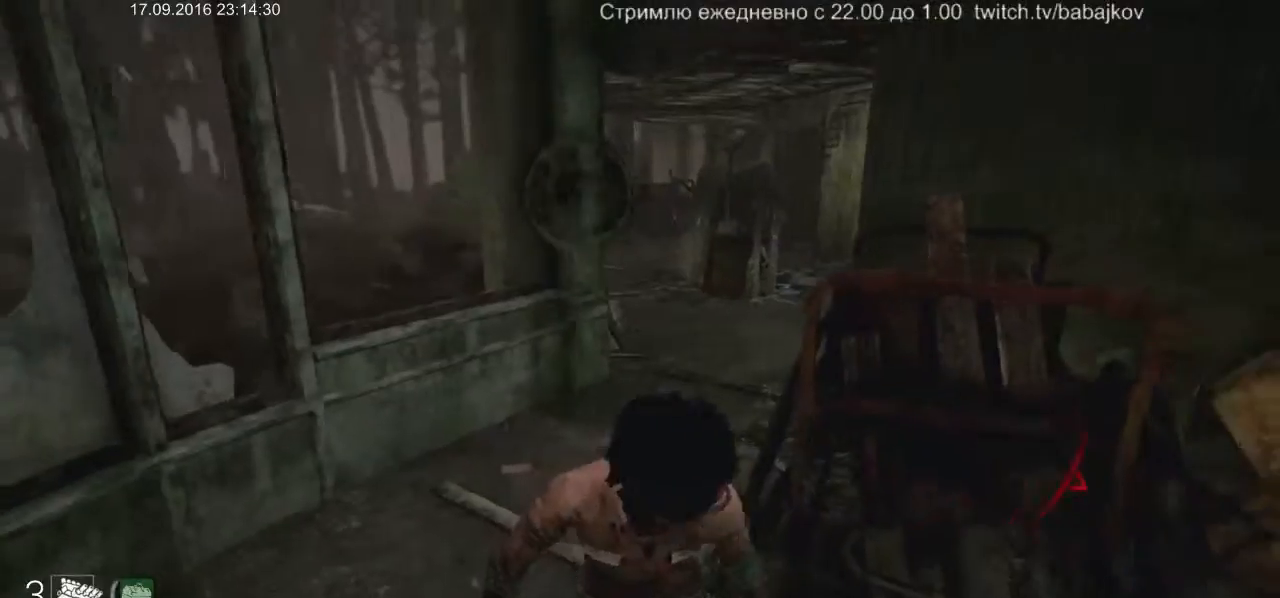
{"keys": ["d", "s"], "mouse": [], "events": [[350, "d", "down"]]}
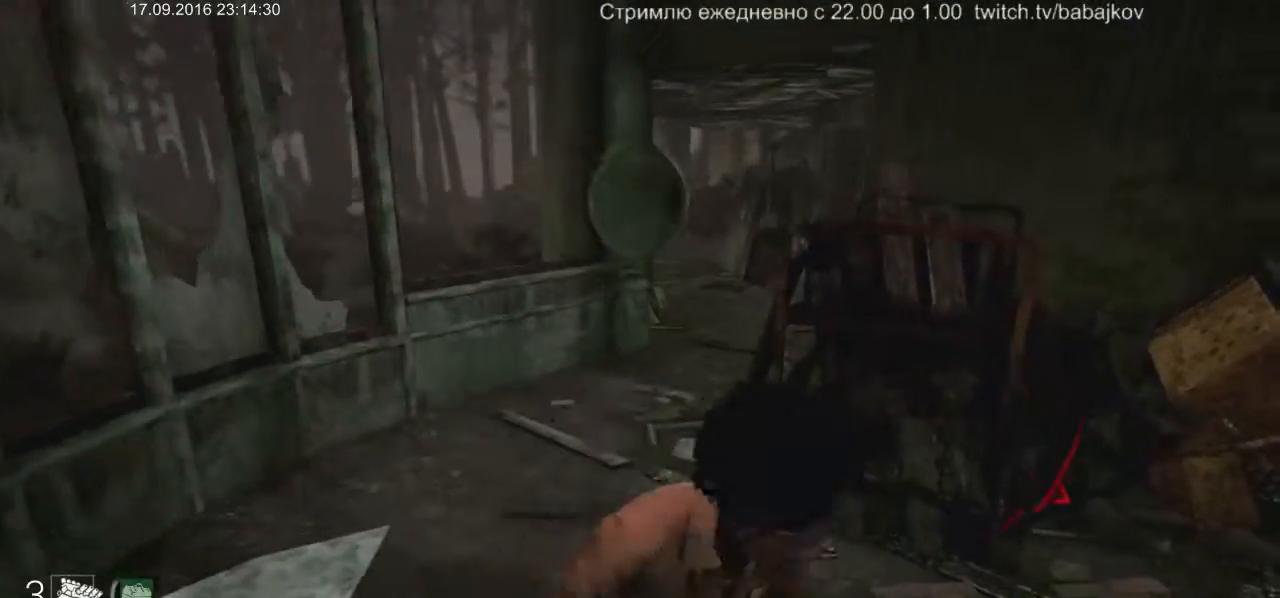
{"keys": ["a"], "mouse": [], "events": [[33, "d", "up"], [133, "s", "up"], [367, "a", "down"]]}
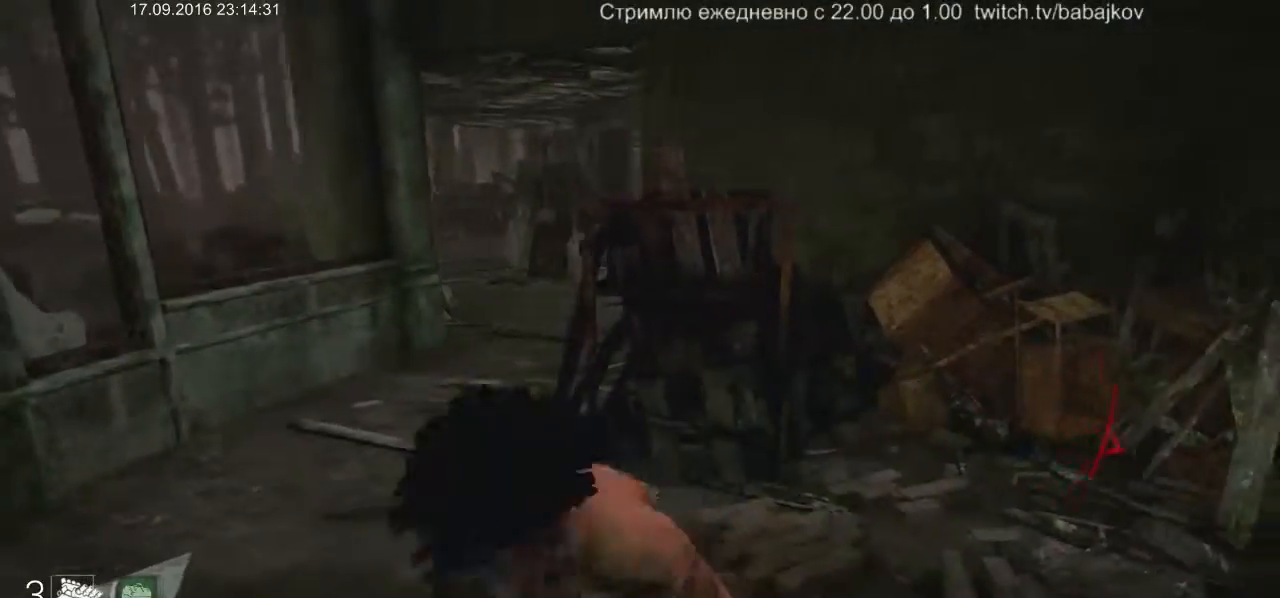
{"keys": [], "mouse": [], "events": [[133, "a", "up"]]}
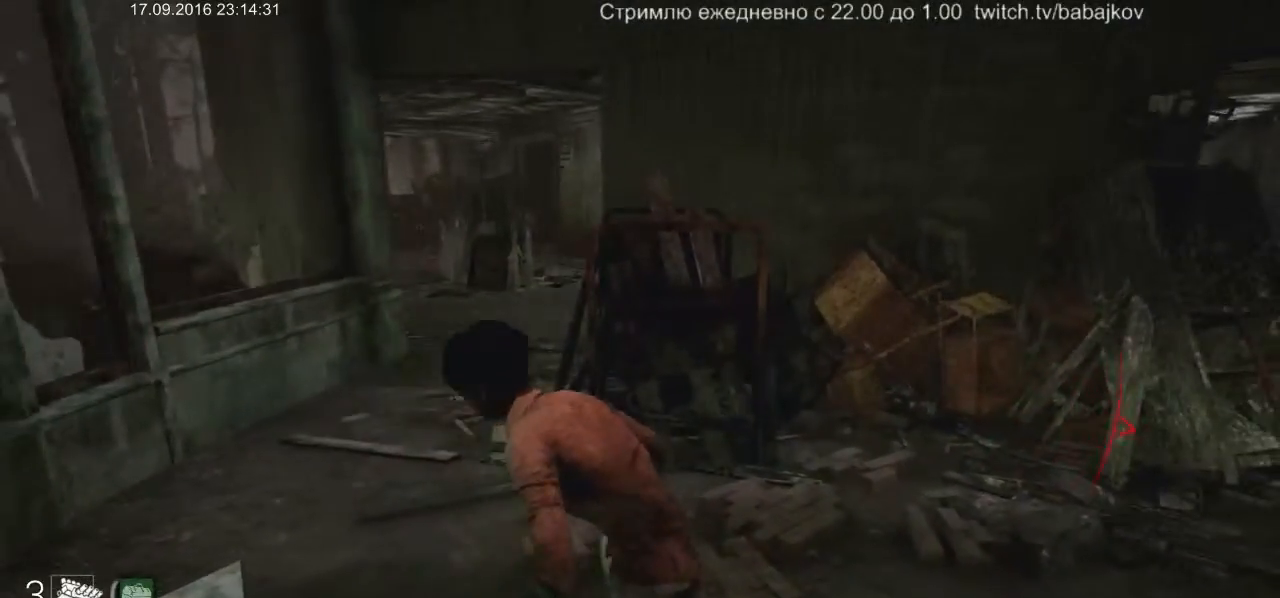
{"keys": ["d", "w"], "mouse": [], "events": [[200, "w", "down"], [250, "d", "down"]]}
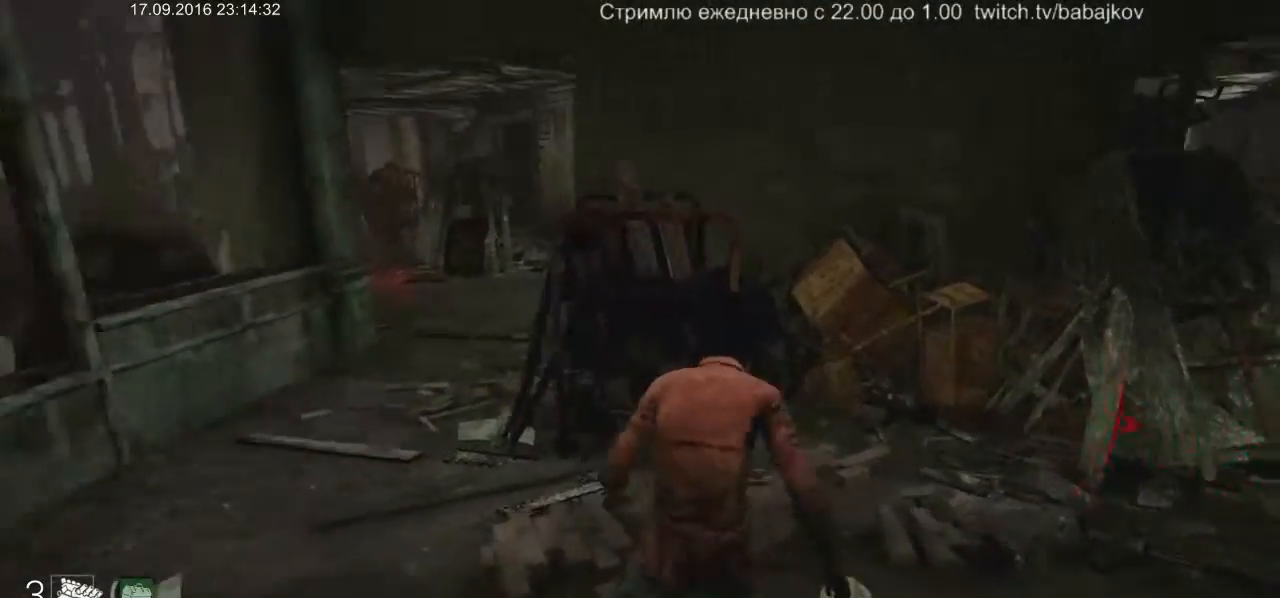
{"keys": ["d", "shift", "w"], "mouse": [], "events": [[117, "d", "up"], [117, "w", "up"], [317, "d", "down"], [350, "w", "down"], [450, "shift", "down"]]}
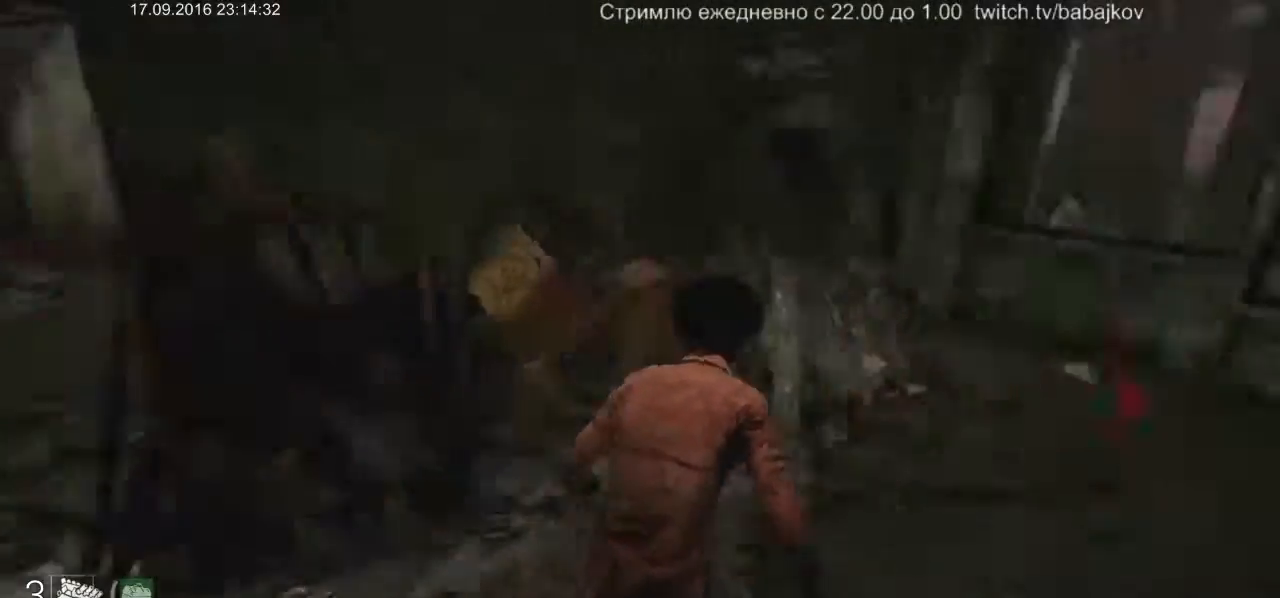
{"keys": ["shift", "w"], "mouse": [], "events": [[183, "d", "up"]]}
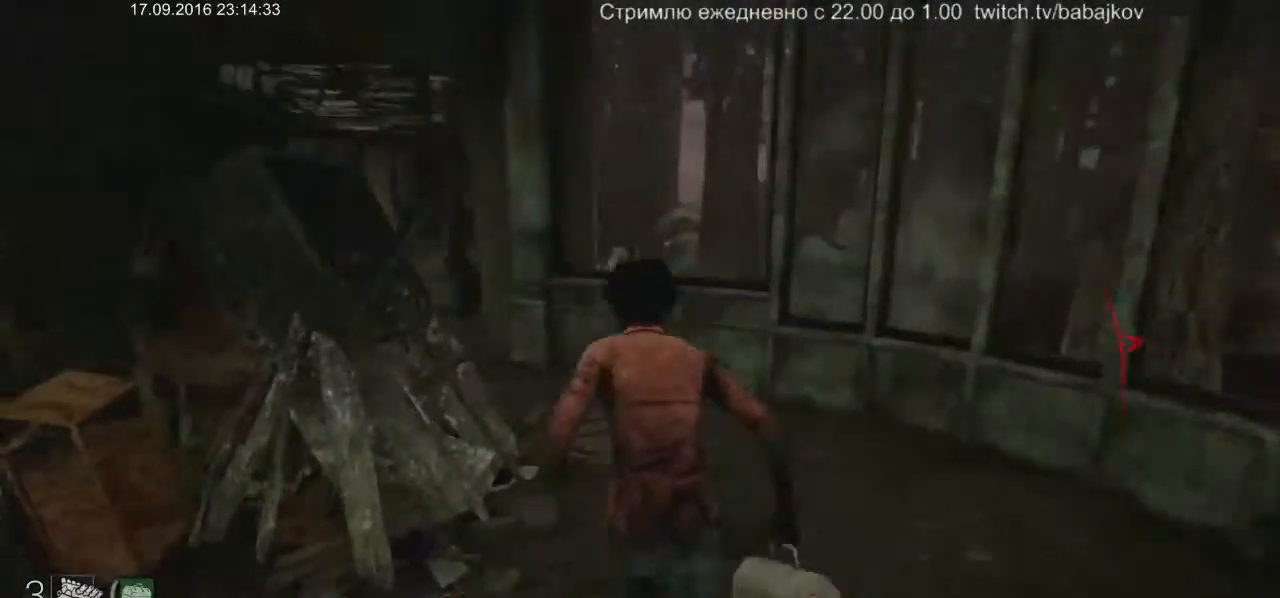
{"keys": ["shift", "w"], "mouse": [], "events": []}
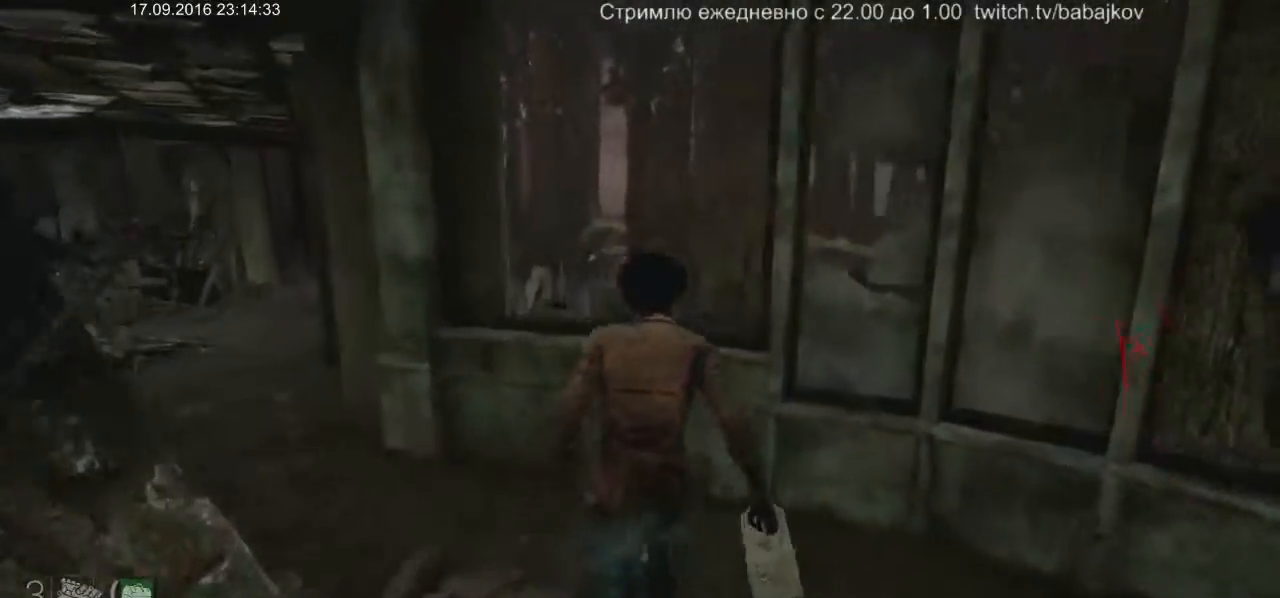
{"keys": ["shift", "space", "w"], "mouse": [], "events": [[117, "space", "down"], [217, "space", "up"], [267, "space", "down"], [400, "space", "up"], [450, "space", "down"]]}
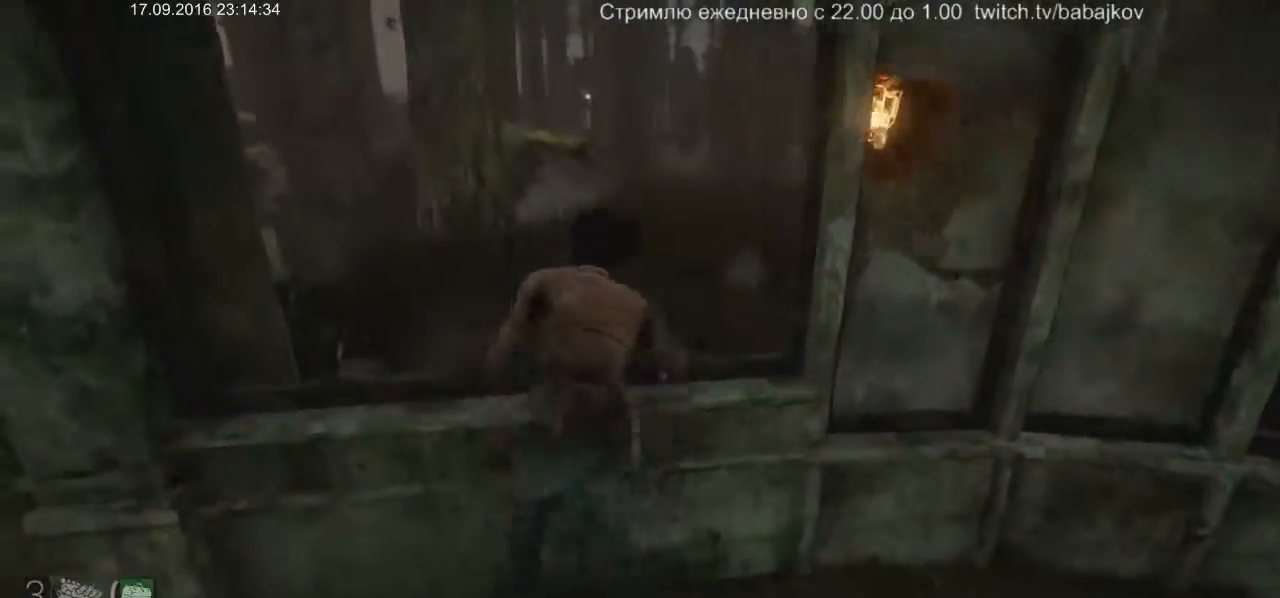
{"keys": ["a", "shift", "w"], "mouse": [], "events": [[183, "space", "up"], [417, "a", "down"]]}
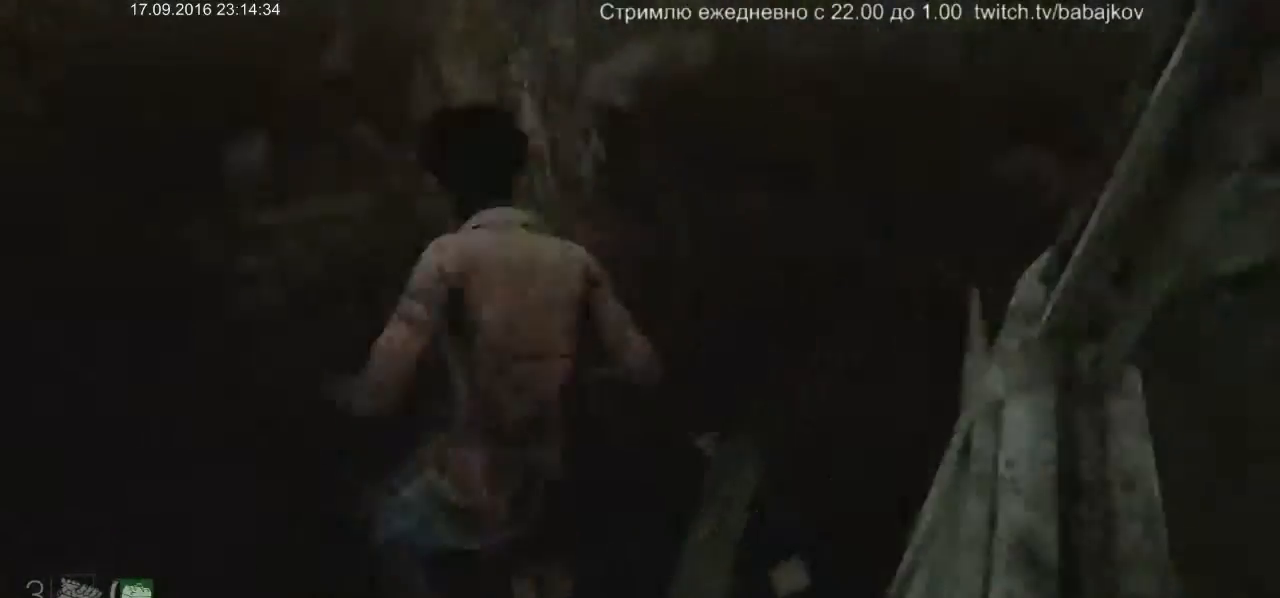
{"keys": ["a", "shift", "w"], "mouse": [], "events": []}
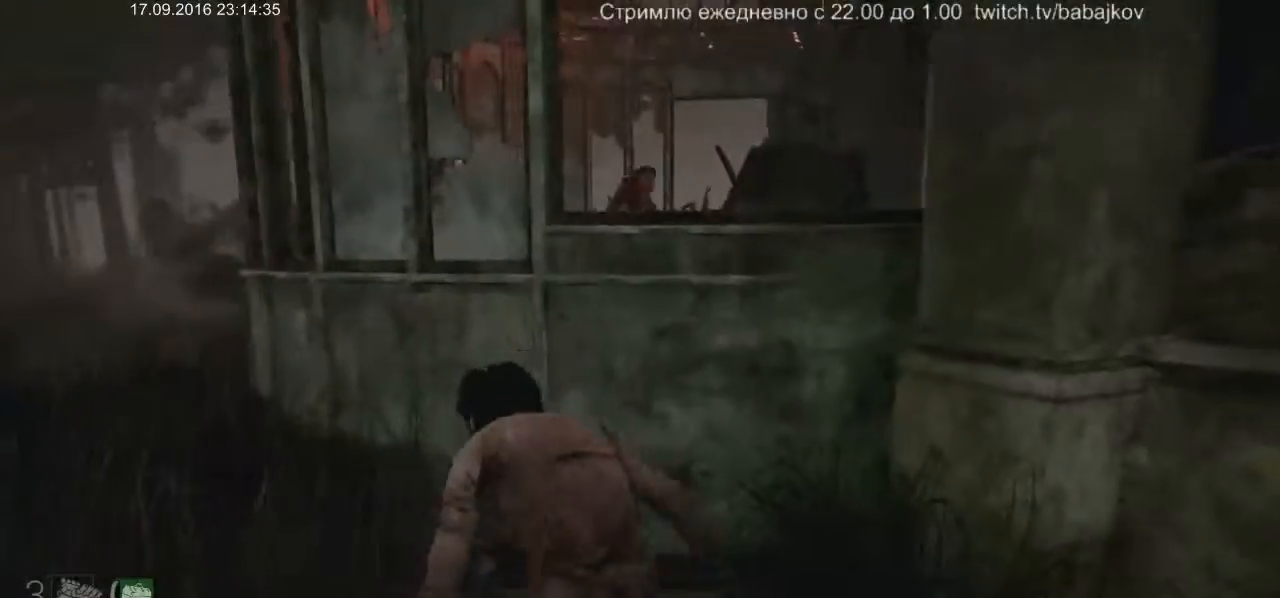
{"keys": ["a", "shift", "w"], "mouse": [], "events": []}
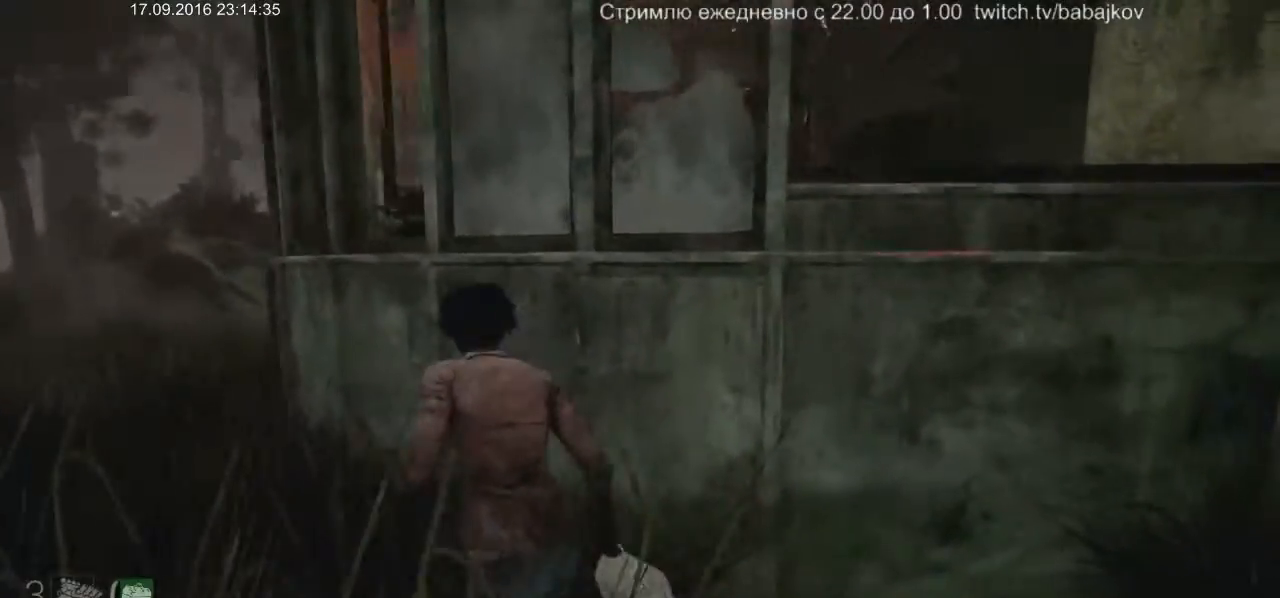
{"keys": ["a", "shift"], "mouse": [], "events": [[50, "w", "up"]]}
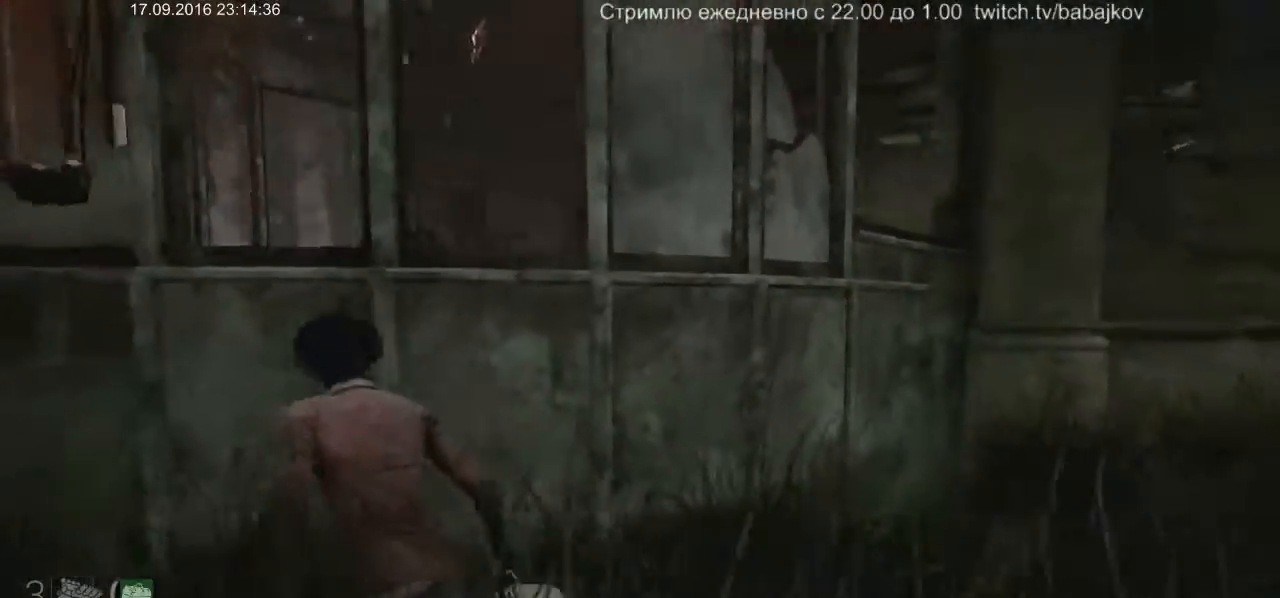
{"keys": ["a", "shift", "w"], "mouse": [], "events": [[433, "w", "down"]]}
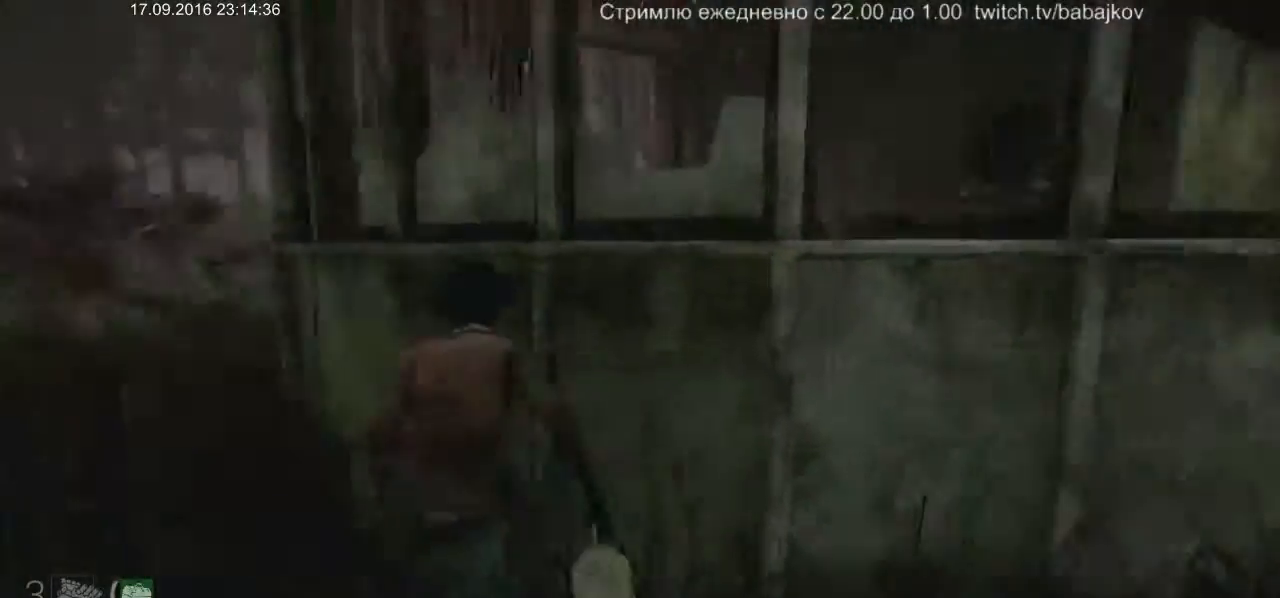
{"keys": ["shift", "w"], "mouse": [], "events": [[117, "a", "up"]]}
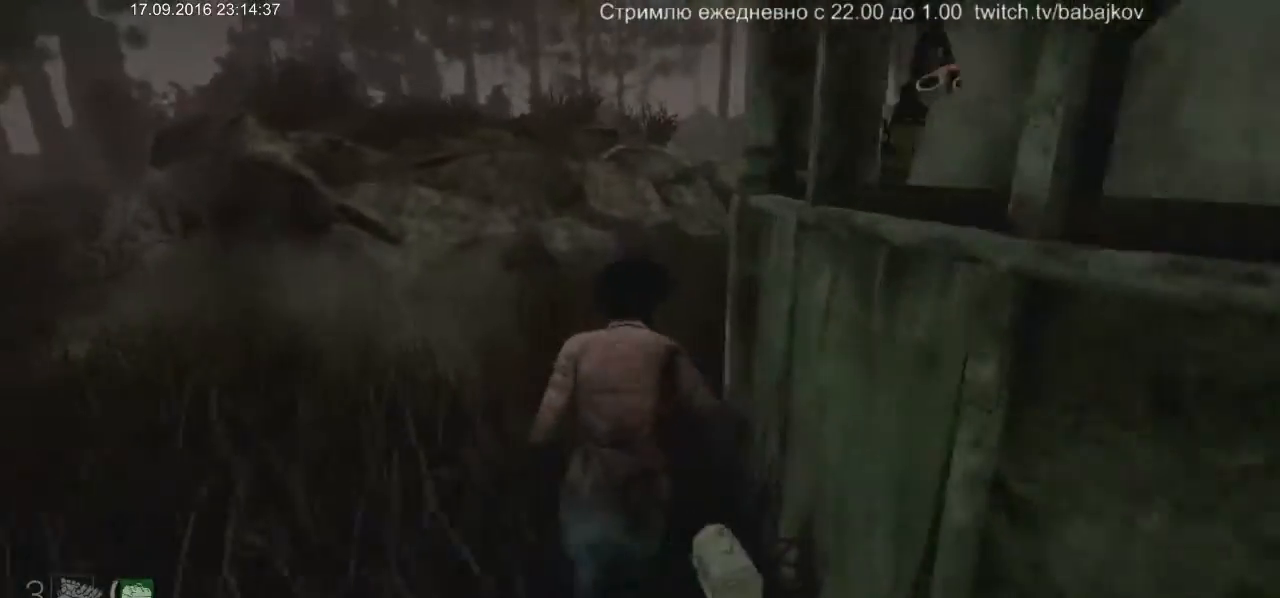
{"keys": ["shift", "w"], "mouse": [], "events": []}
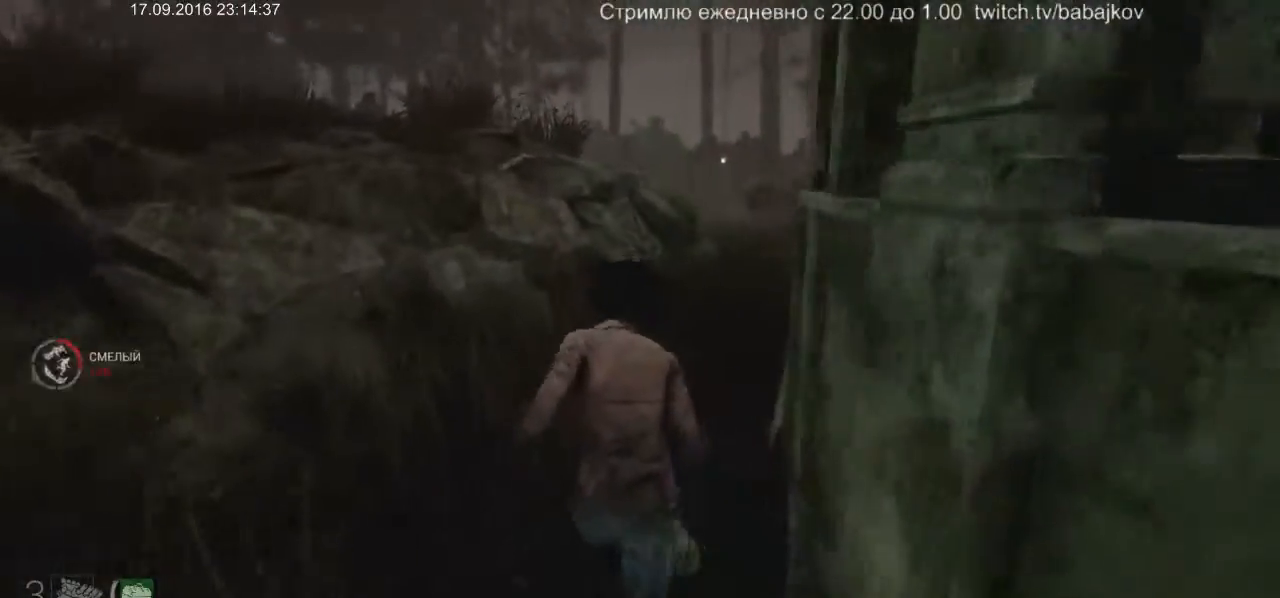
{"keys": ["shift", "w"], "mouse": [], "events": []}
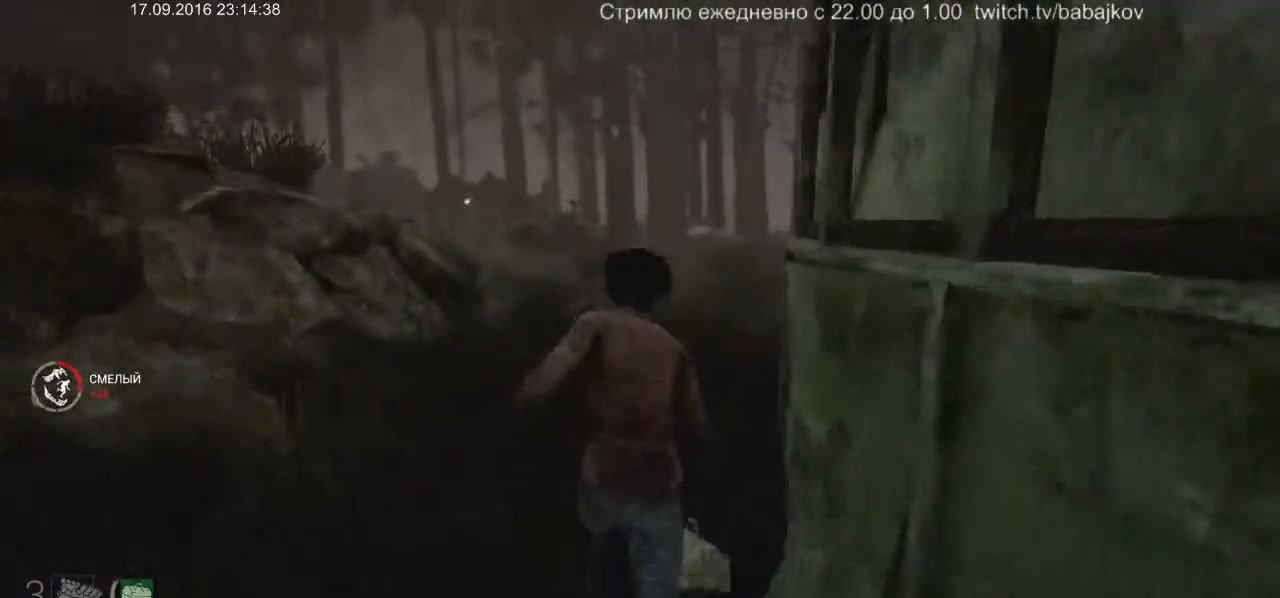
{"keys": ["shift", "w"], "mouse": [], "events": []}
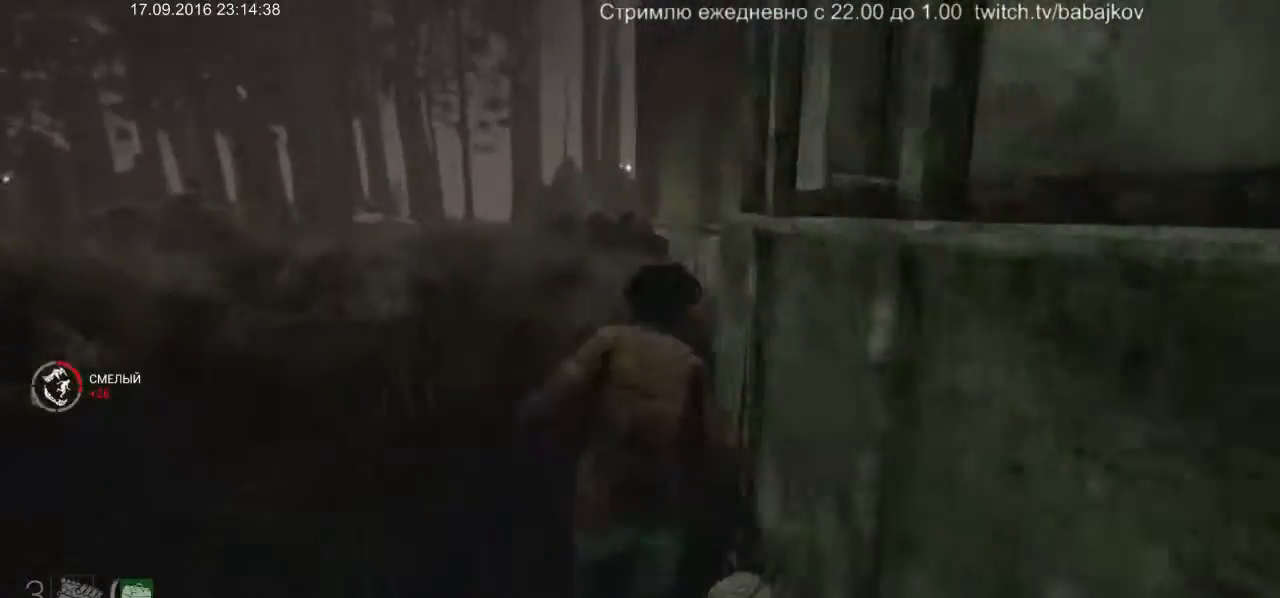
{"keys": ["shift", "w"], "mouse": [], "events": []}
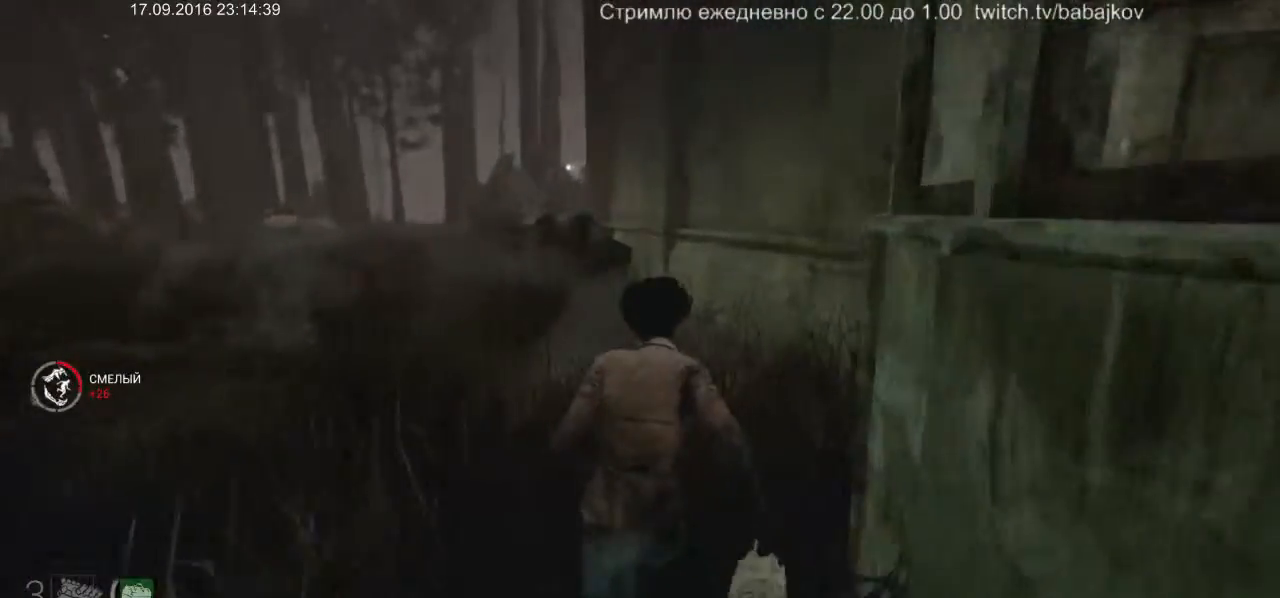
{"keys": ["shift", "w"], "mouse": [], "events": []}